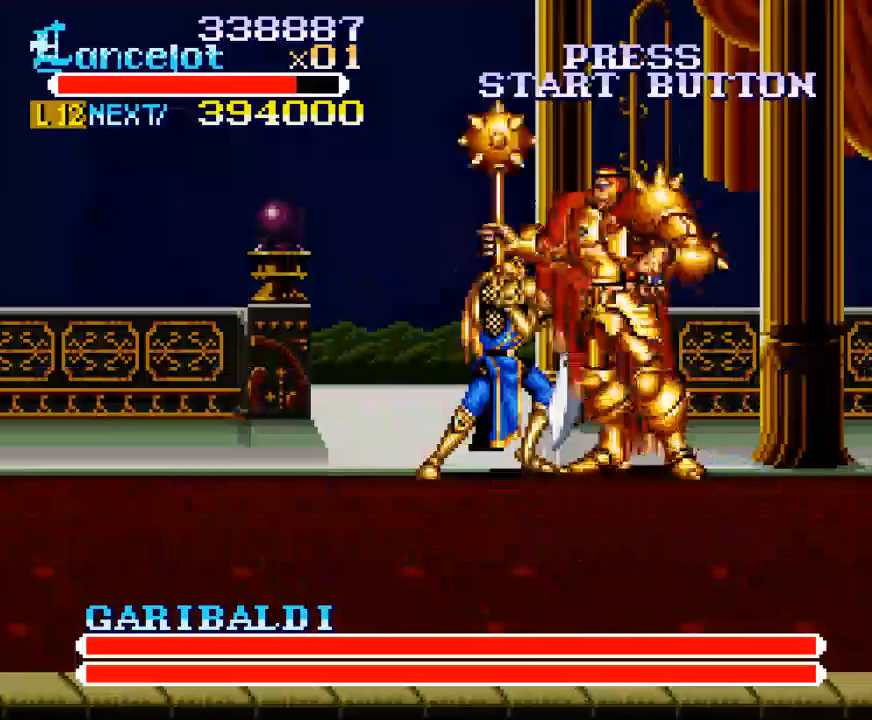
Gameplay with a controller (Xbox layout); each line is a JSON object with the inputs held at the frame after it. "events" lists button and stick changes between this image and that frame as [ms after this image, input, new state], when the widget could be followed in between. Not read: L3 R3 left_stick.
{"buttons": [], "right_stick": "center", "events": [[467, "Y", "up"]]}
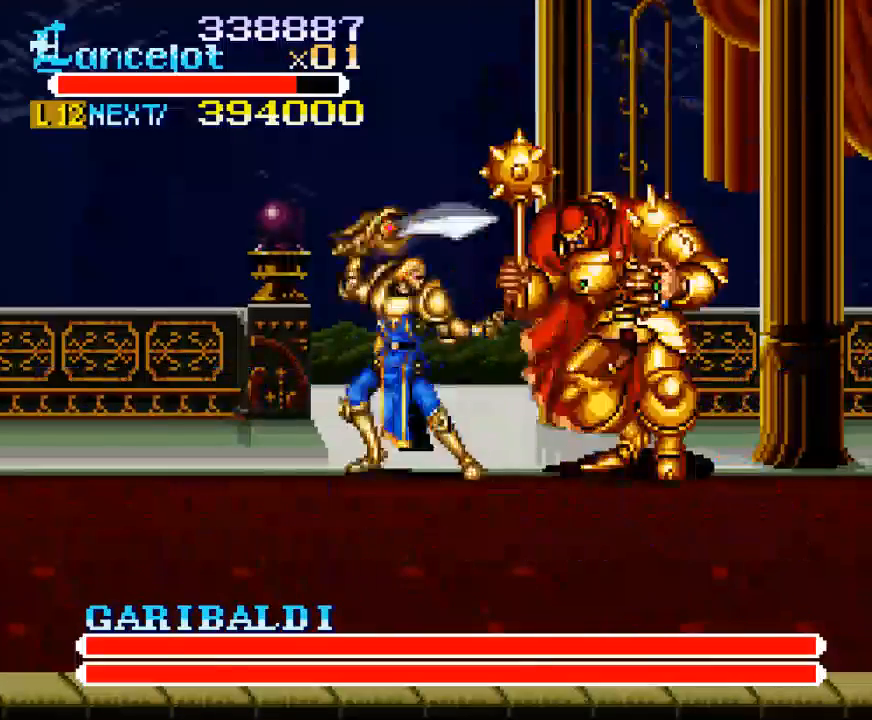
{"buttons": [], "right_stick": "center", "events": [[67, "X", "down"], [100, "DPAD_RIGHT", "down"], [433, "DPAD_RIGHT", "up"], [500, "X", "up"]]}
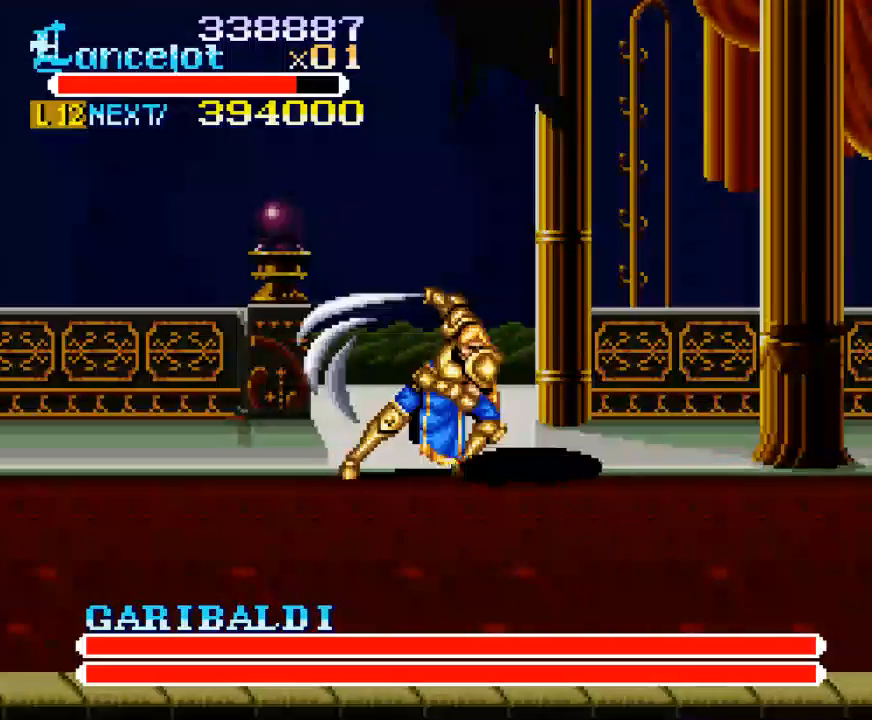
{"buttons": ["X", "DPAD_LEFT"], "right_stick": "center", "events": [[233, "DPAD_LEFT", "down"], [333, "DPAD_LEFT", "up"], [467, "X", "down"], [500, "DPAD_LEFT", "down"]]}
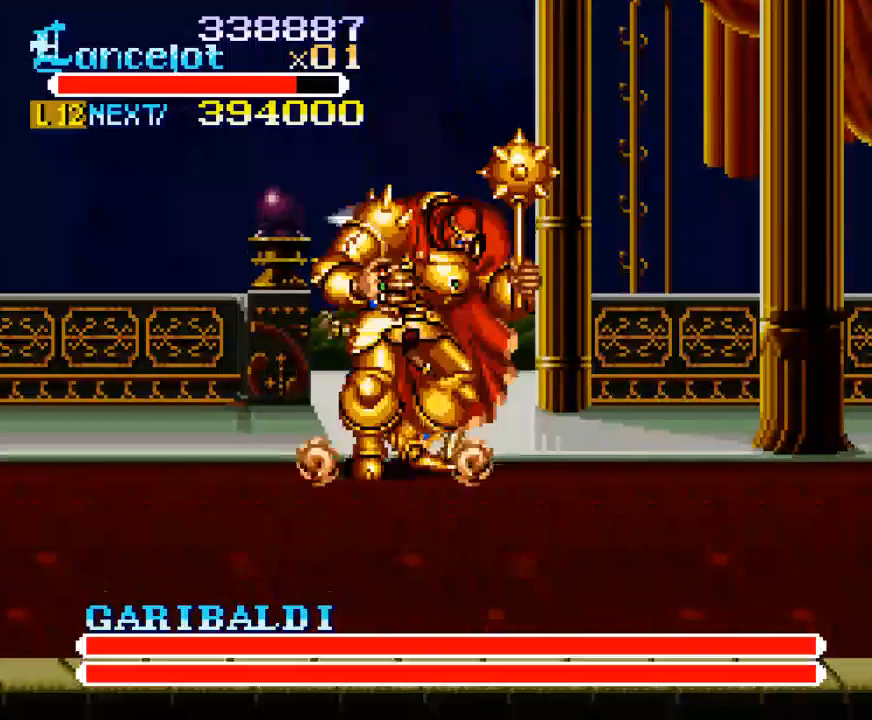
{"buttons": ["X", "DPAD_LEFT"], "right_stick": "center", "events": []}
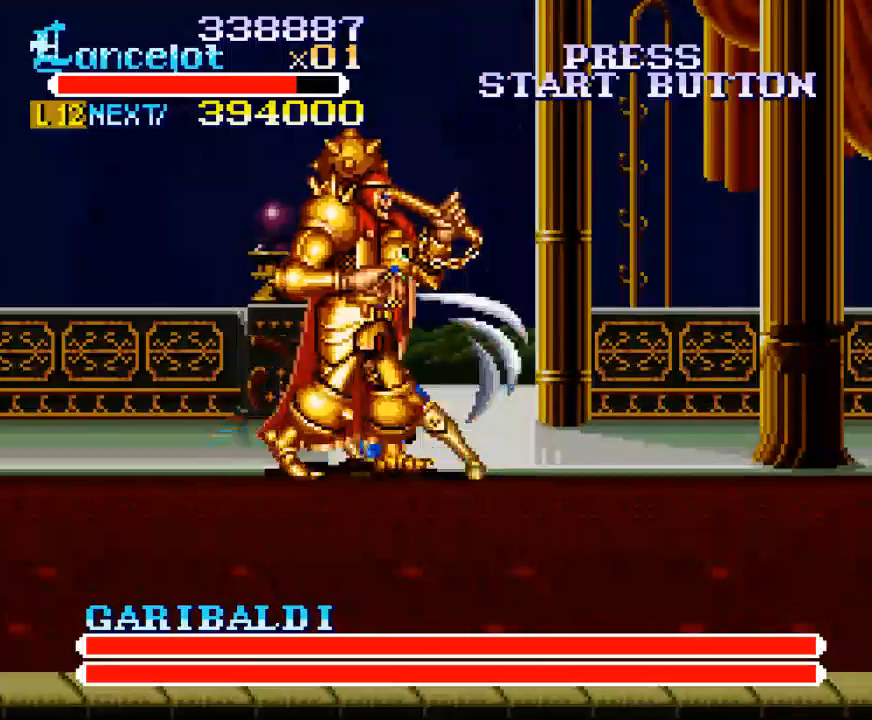
{"buttons": ["Y"], "right_stick": "center", "events": [[33, "X", "up"], [67, "DPAD_LEFT", "up"], [300, "Y", "down"]]}
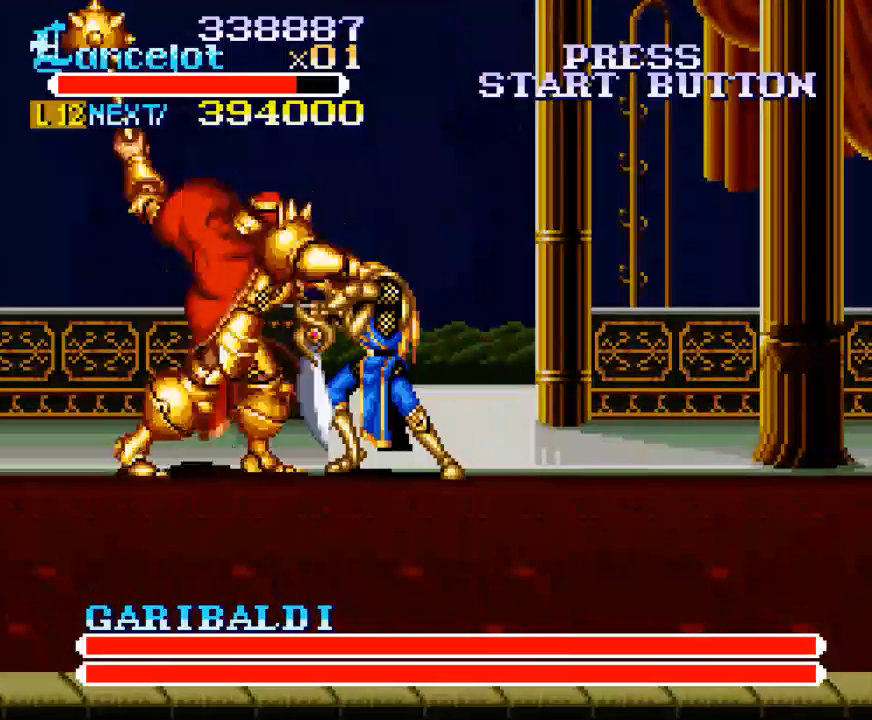
{"buttons": ["DPAD_LEFT"], "right_stick": "center", "events": [[333, "DPAD_LEFT", "down"], [400, "Y", "up"]]}
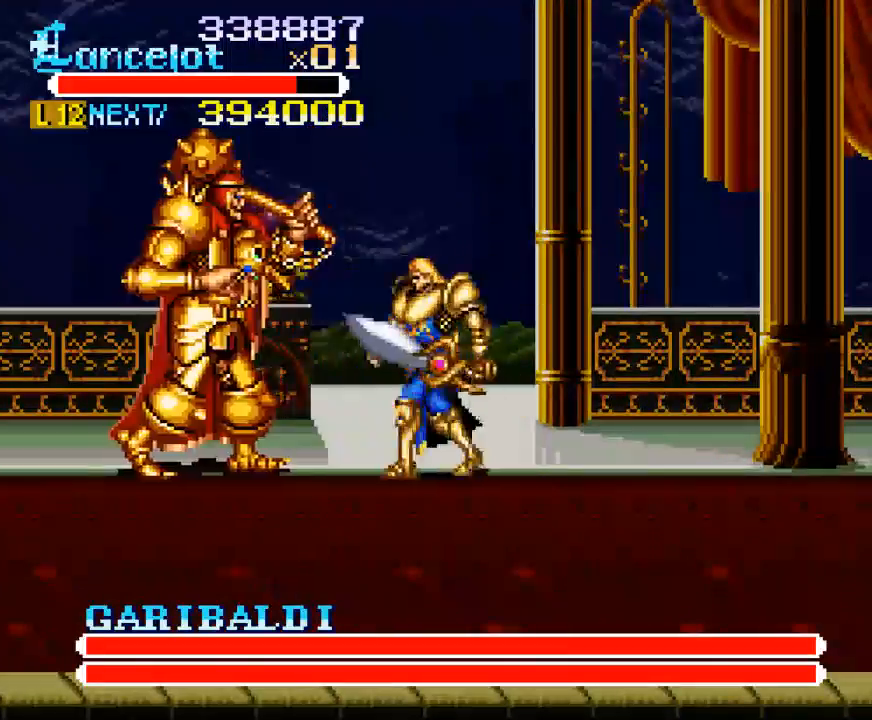
{"buttons": ["X", "DPAD_LEFT"], "right_stick": "center", "events": [[33, "X", "down"], [67, "DPAD_LEFT", "up"], [133, "DPAD_LEFT", "down"]]}
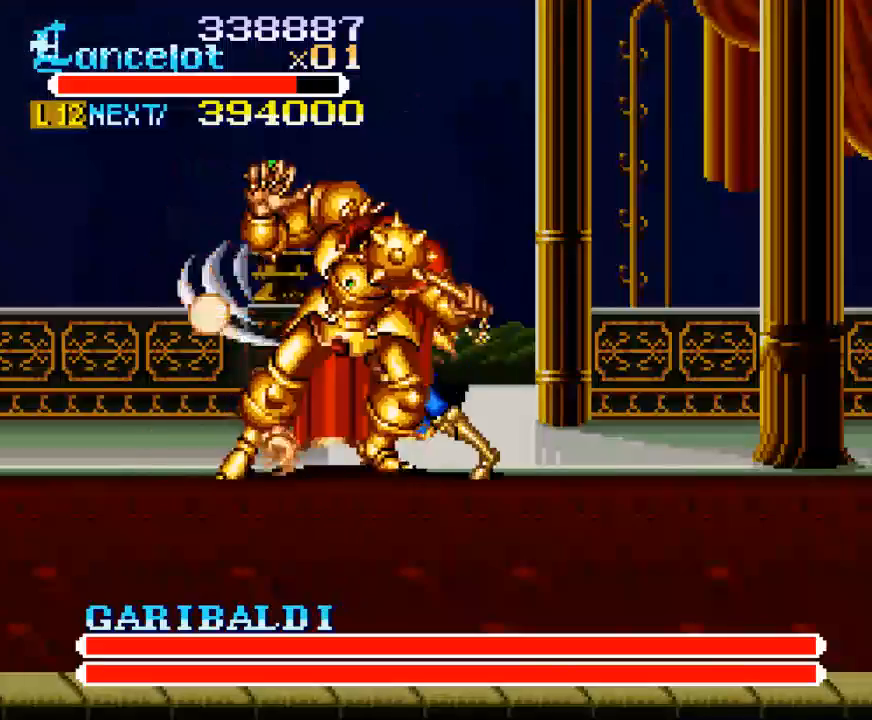
{"buttons": ["Y"], "right_stick": "center", "events": [[200, "X", "up"], [433, "DPAD_LEFT", "up"], [433, "Y", "down"]]}
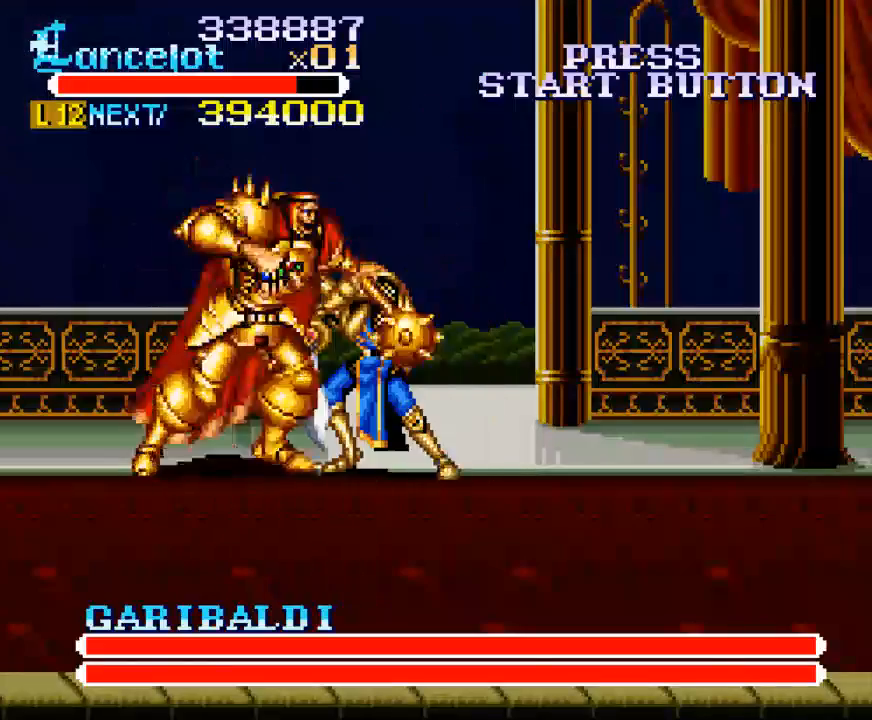
{"buttons": ["X", "DPAD_LEFT"], "right_stick": "center", "events": [[233, "DPAD_LEFT", "down"], [367, "Y", "up"], [400, "DPAD_LEFT", "up"], [433, "X", "down"], [500, "DPAD_LEFT", "down"]]}
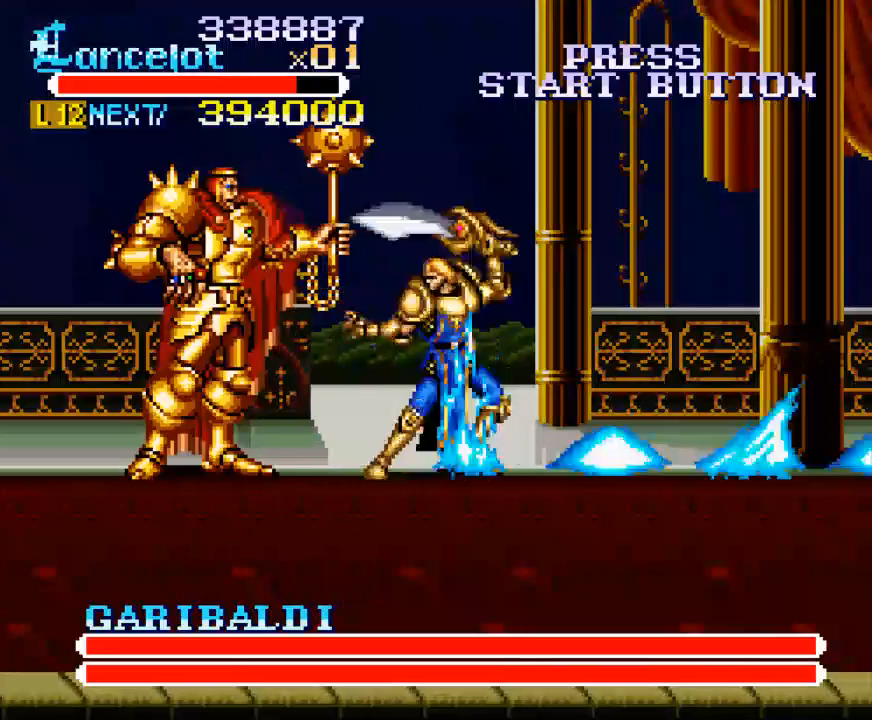
{"buttons": ["DPAD_LEFT"], "right_stick": "center", "events": [[500, "X", "up"]]}
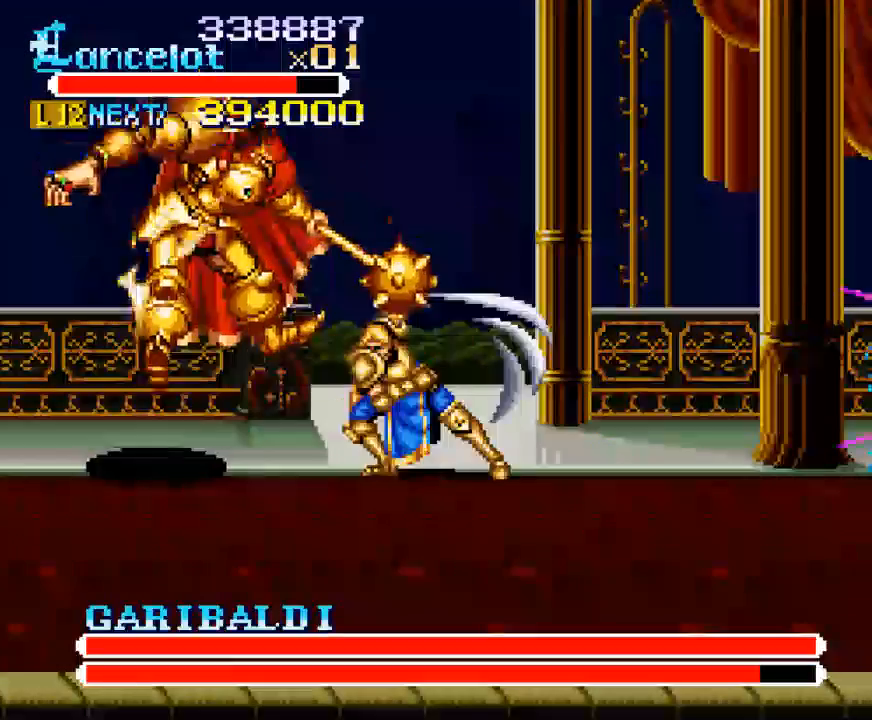
{"buttons": [], "right_stick": "center", "events": [[500, "DPAD_LEFT", "up"]]}
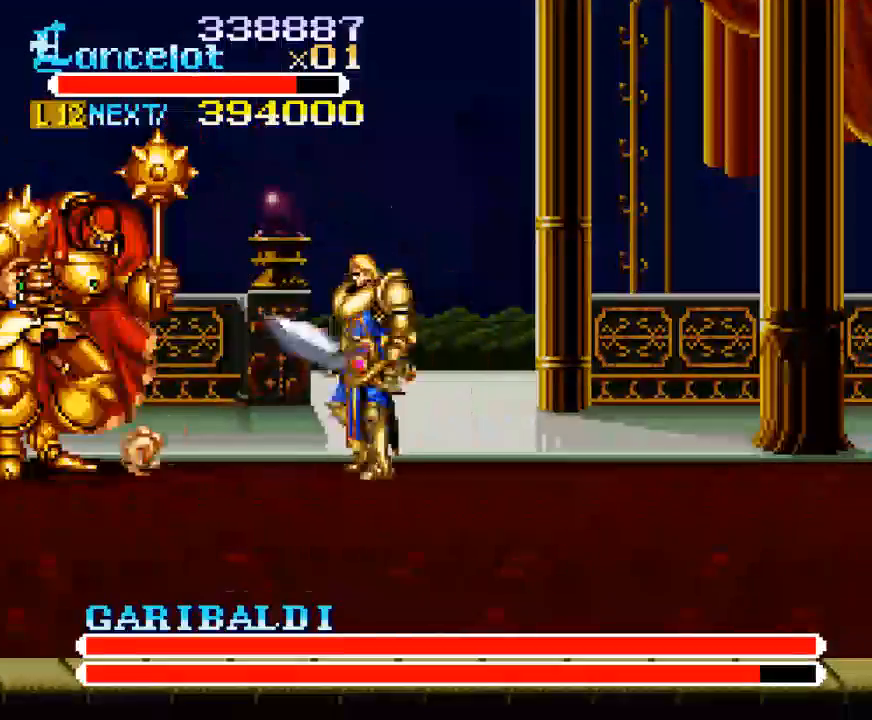
{"buttons": ["X", "DPAD_LEFT"], "right_stick": "center", "events": [[33, "X", "down"], [100, "DPAD_LEFT", "down"]]}
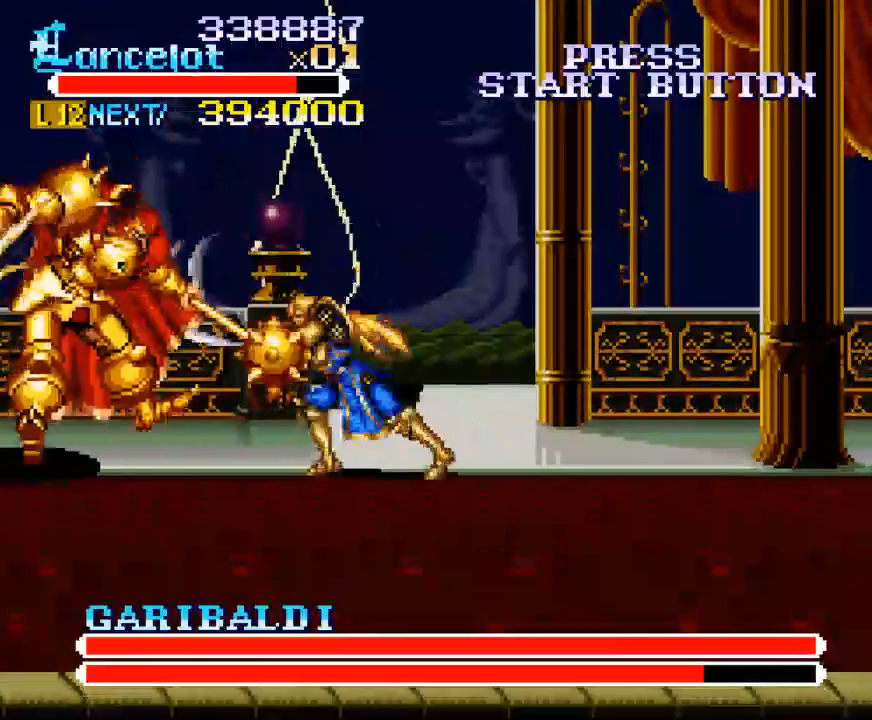
{"buttons": [], "right_stick": "center", "events": [[100, "X", "up"], [167, "DPAD_LEFT", "up"]]}
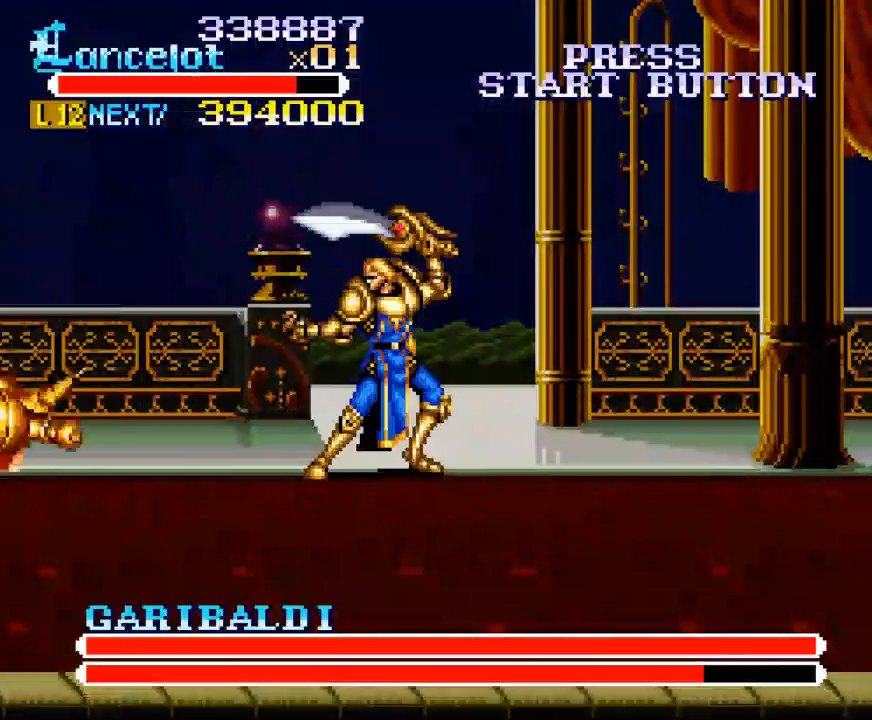
{"buttons": [], "right_stick": "center", "events": []}
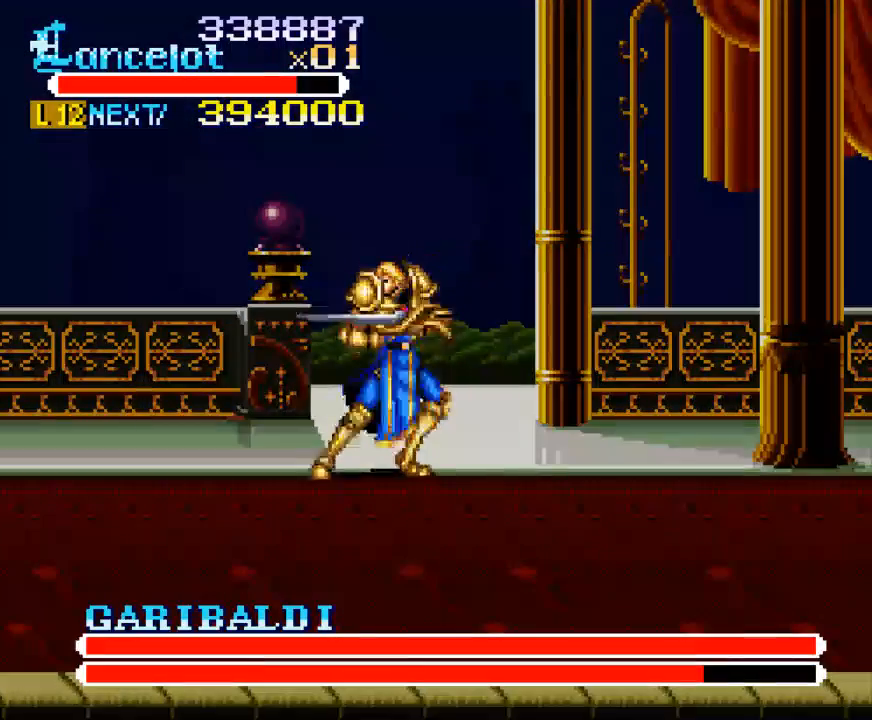
{"buttons": [], "right_stick": "center", "events": []}
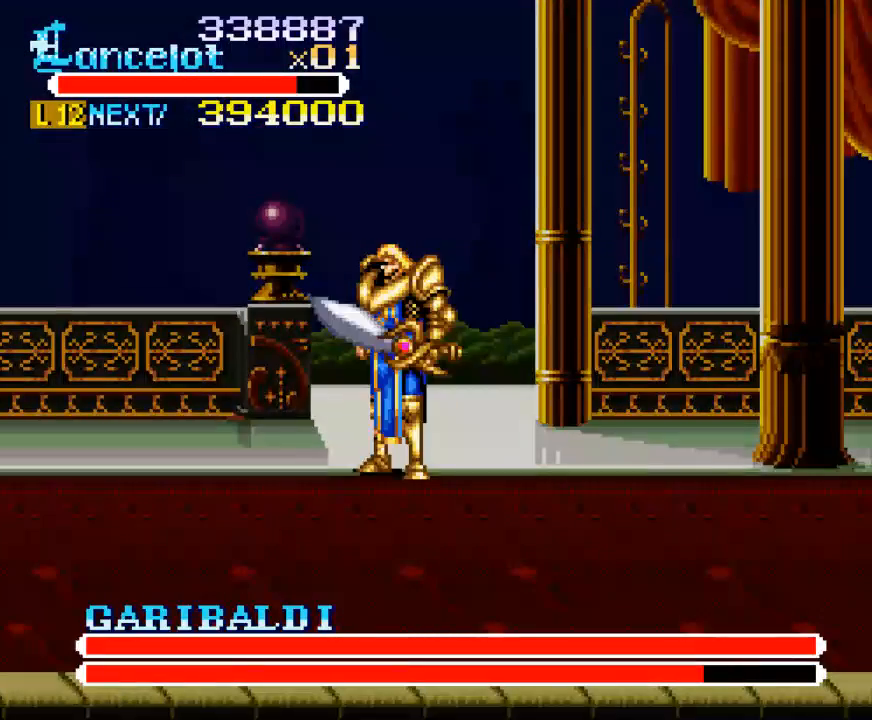
{"buttons": [], "right_stick": "center", "events": []}
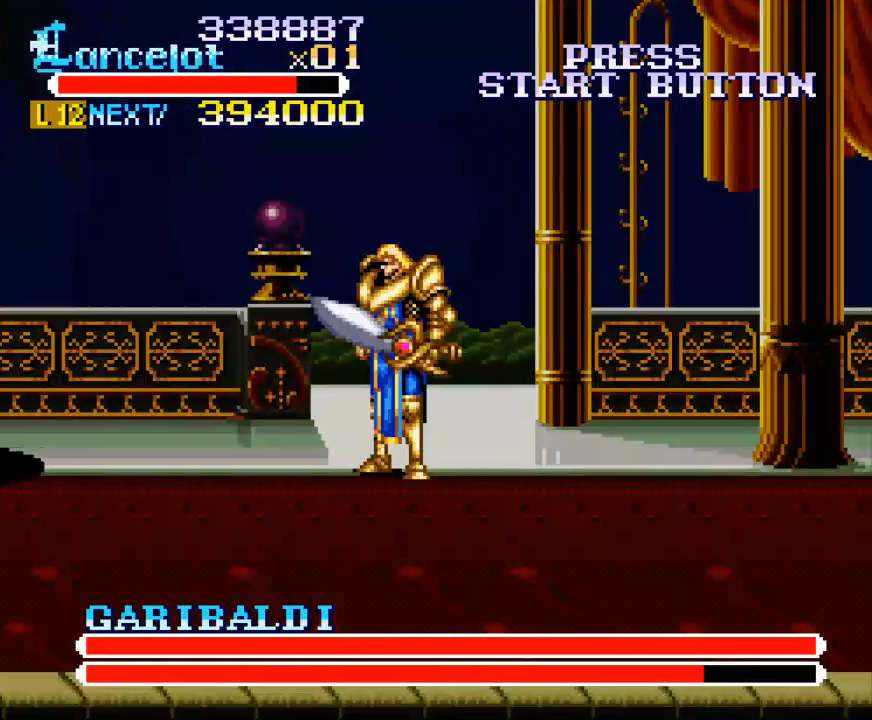
{"buttons": [], "right_stick": "center", "events": [[100, "DPAD_LEFT", "down"], [400, "DPAD_LEFT", "up"]]}
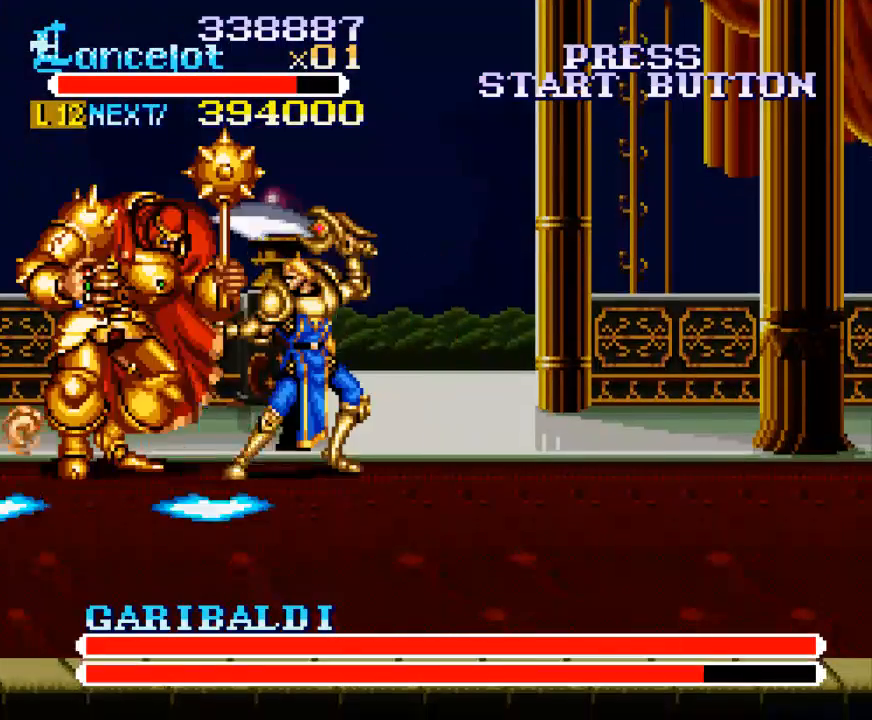
{"buttons": ["X", "DPAD_LEFT"], "right_stick": "center", "events": [[67, "X", "down"], [100, "DPAD_LEFT", "down"]]}
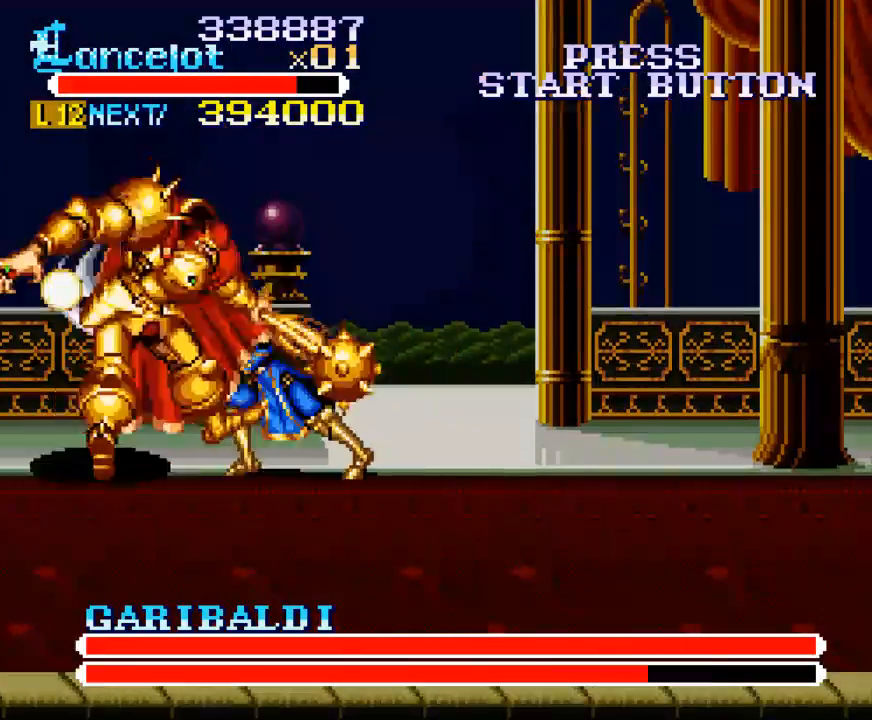
{"buttons": ["DPAD_LEFT"], "right_stick": "center", "events": [[100, "X", "up"]]}
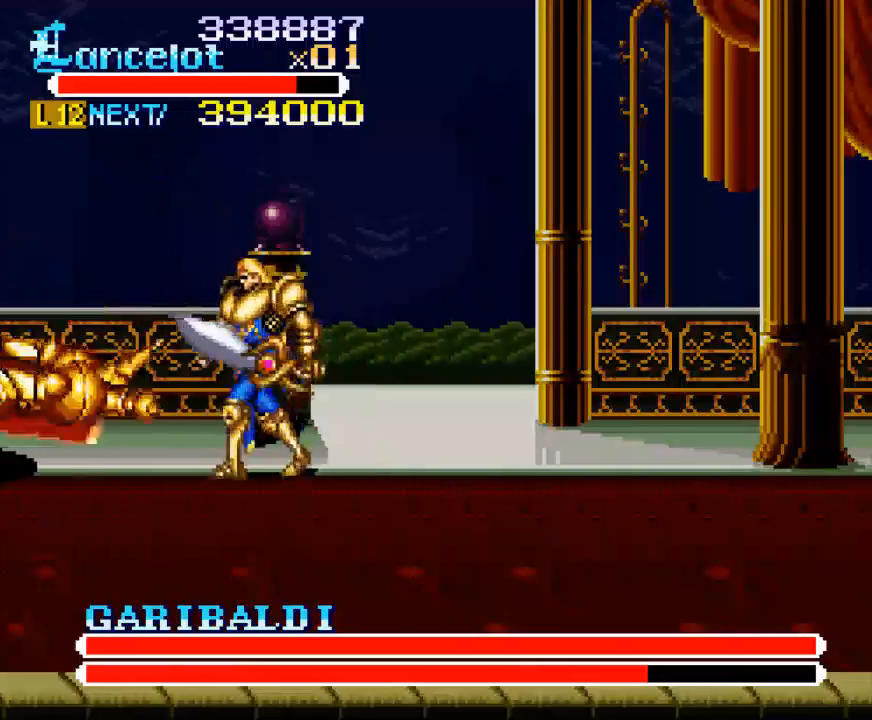
{"buttons": [], "right_stick": "center", "events": [[67, "DPAD_LEFT", "up"]]}
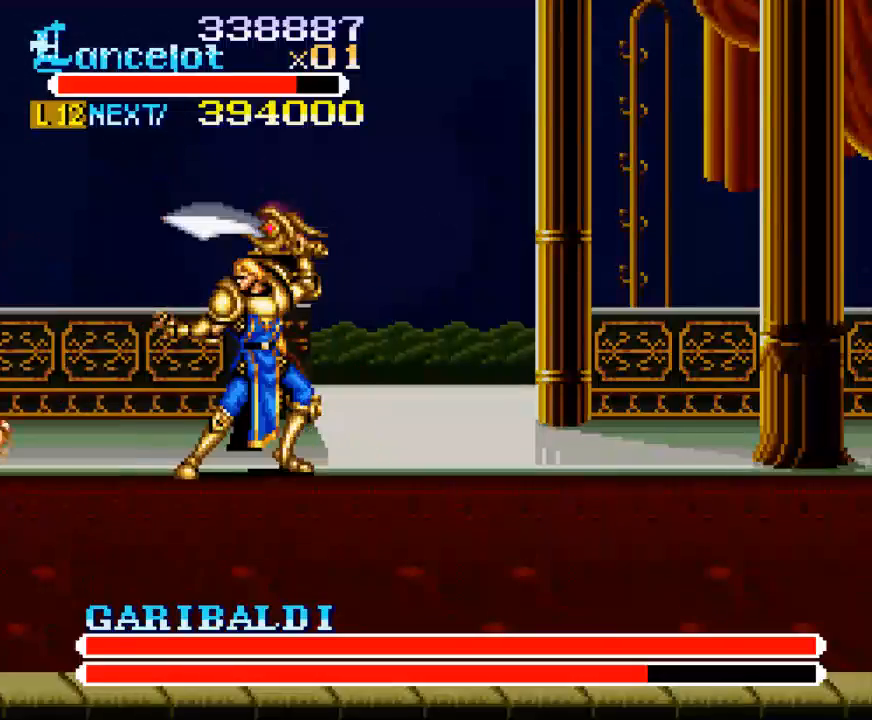
{"buttons": ["DPAD_RIGHT"], "right_stick": "center", "events": [[200, "DPAD_RIGHT", "down"]]}
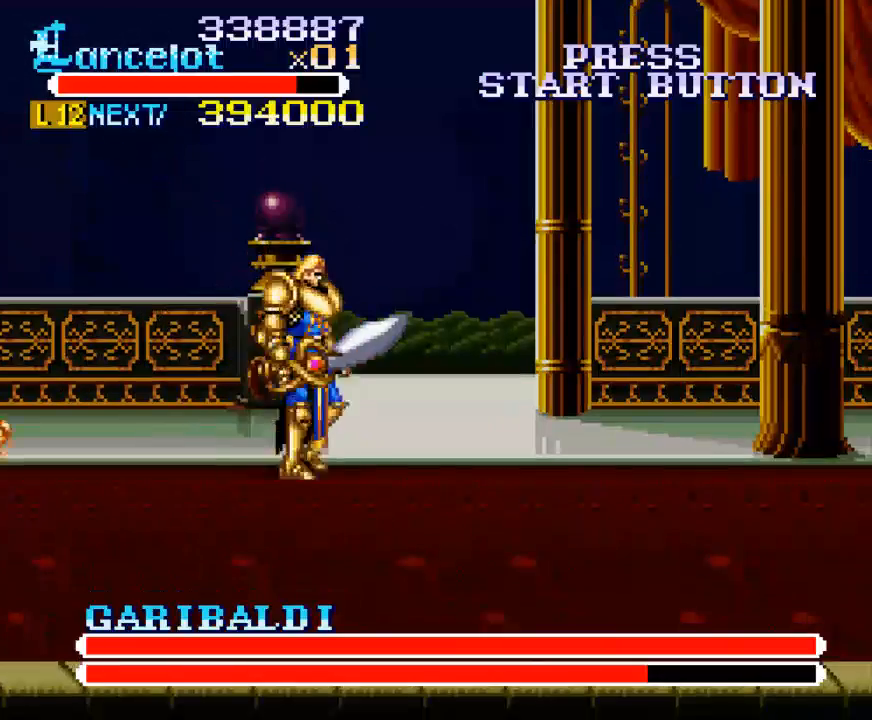
{"buttons": ["DPAD_RIGHT"], "right_stick": "center", "events": [[100, "DPAD_RIGHT", "up"], [433, "DPAD_RIGHT", "down"]]}
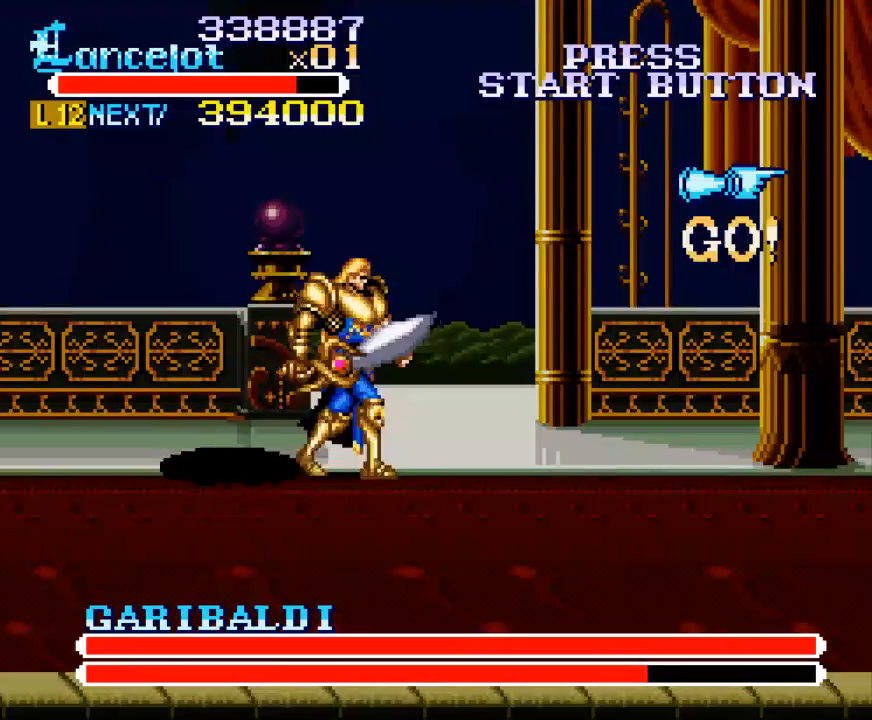
{"buttons": [], "right_stick": "center", "events": [[467, "DPAD_RIGHT", "up"]]}
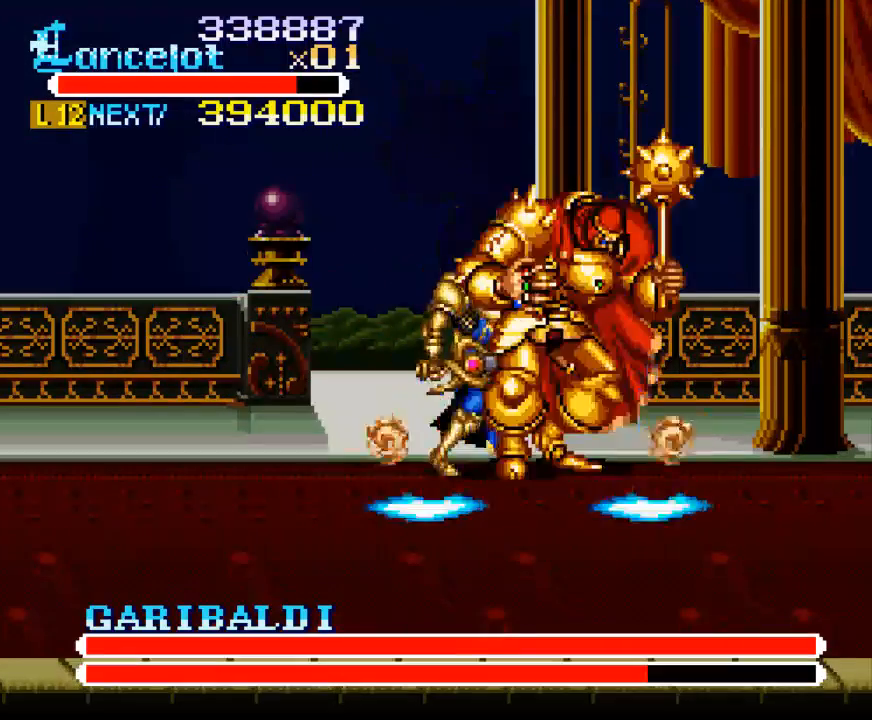
{"buttons": ["X", "DPAD_RIGHT"], "right_stick": "center", "events": [[100, "X", "down"], [133, "DPAD_RIGHT", "down"]]}
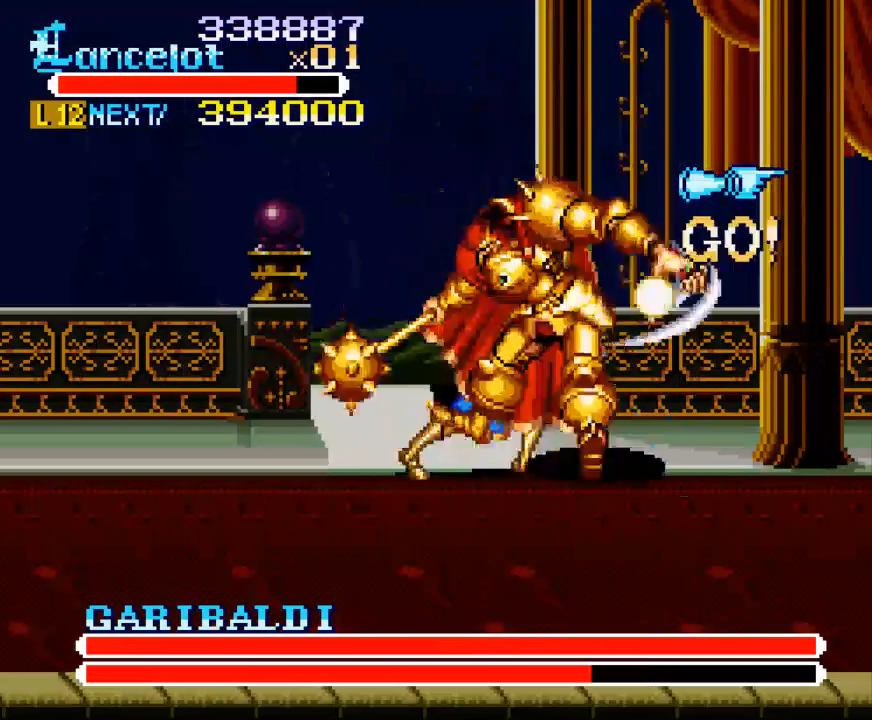
{"buttons": ["DPAD_RIGHT"], "right_stick": "center", "events": [[200, "X", "up"]]}
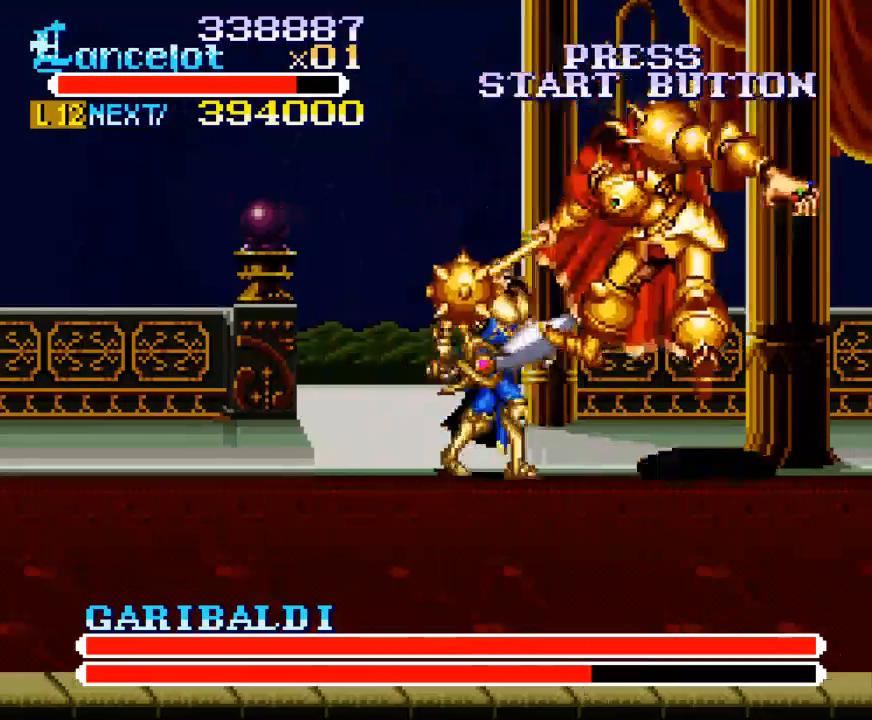
{"buttons": ["X", "DPAD_RIGHT"], "right_stick": "center", "events": [[167, "DPAD_RIGHT", "up"], [200, "X", "down"], [267, "DPAD_RIGHT", "down"]]}
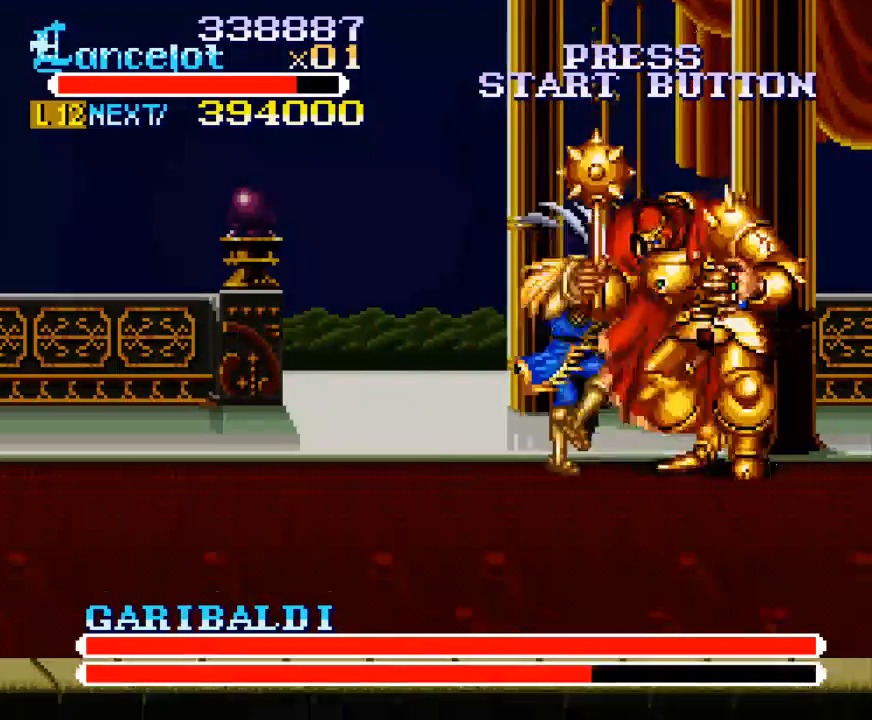
{"buttons": ["DPAD_RIGHT"], "right_stick": "center", "events": [[267, "X", "up"]]}
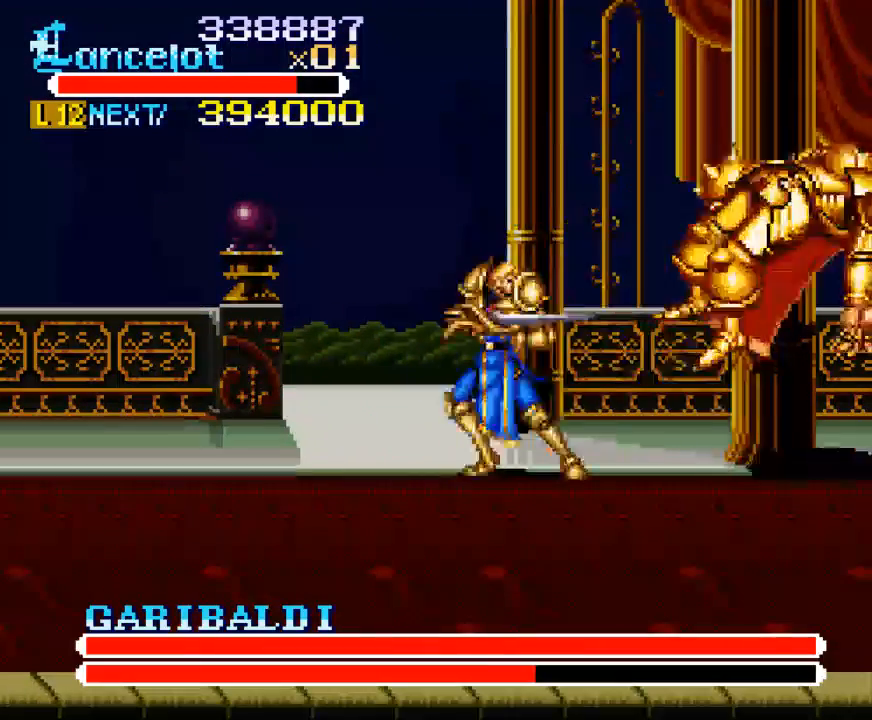
{"buttons": ["DPAD_LEFT"], "right_stick": "center", "events": [[167, "DPAD_RIGHT", "up"], [467, "DPAD_LEFT", "down"]]}
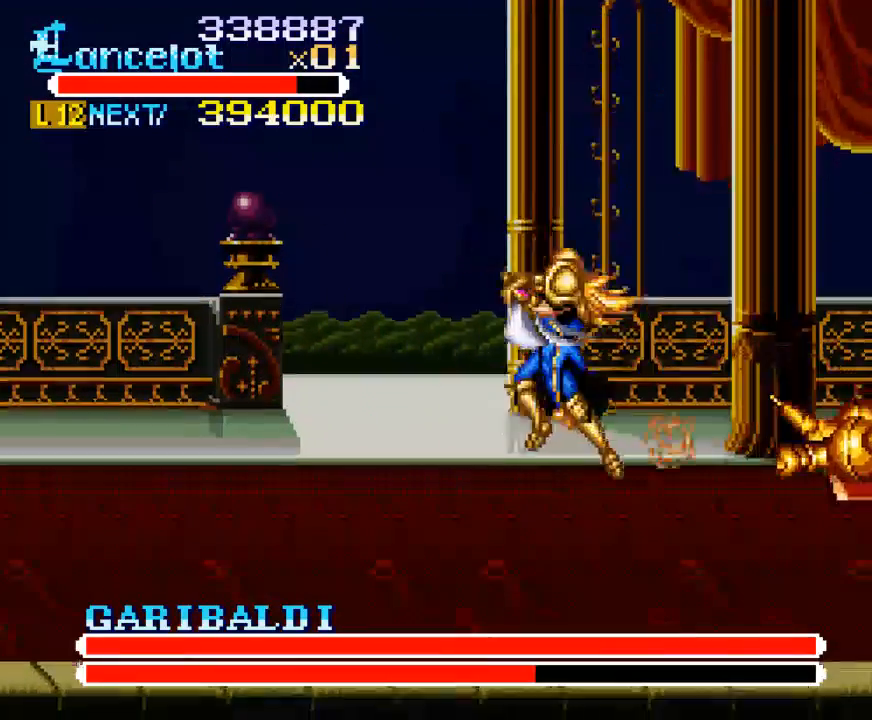
{"buttons": [], "right_stick": "center", "events": [[267, "DPAD_LEFT", "up"]]}
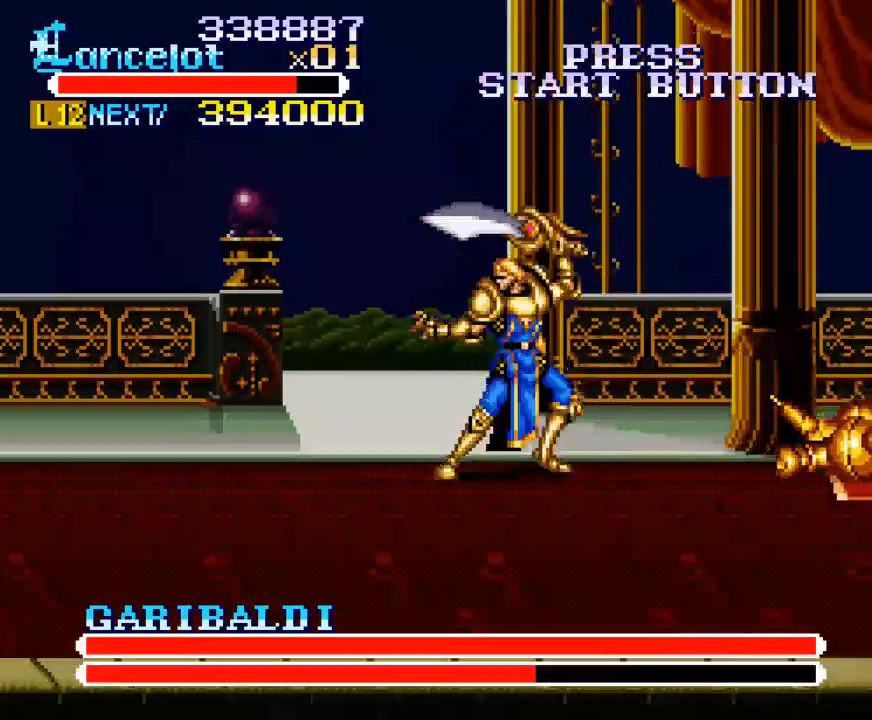
{"buttons": [], "right_stick": "center", "events": [[367, "DPAD_LEFT", "down"], [400, "DPAD_LEFT", "up"]]}
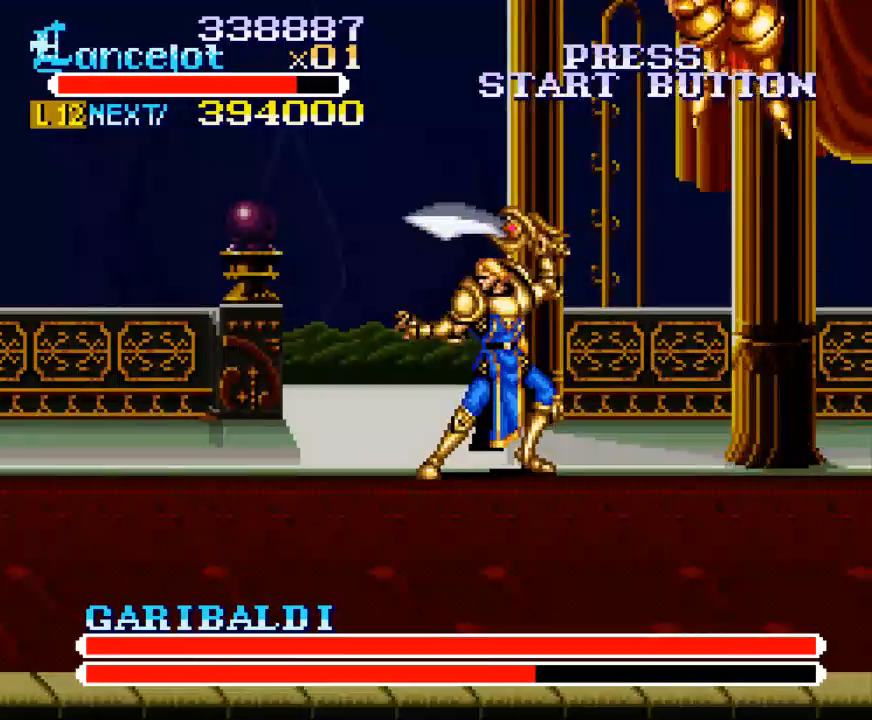
{"buttons": [], "right_stick": "center", "events": [[233, "DPAD_RIGHT", "down"], [300, "DPAD_RIGHT", "up"]]}